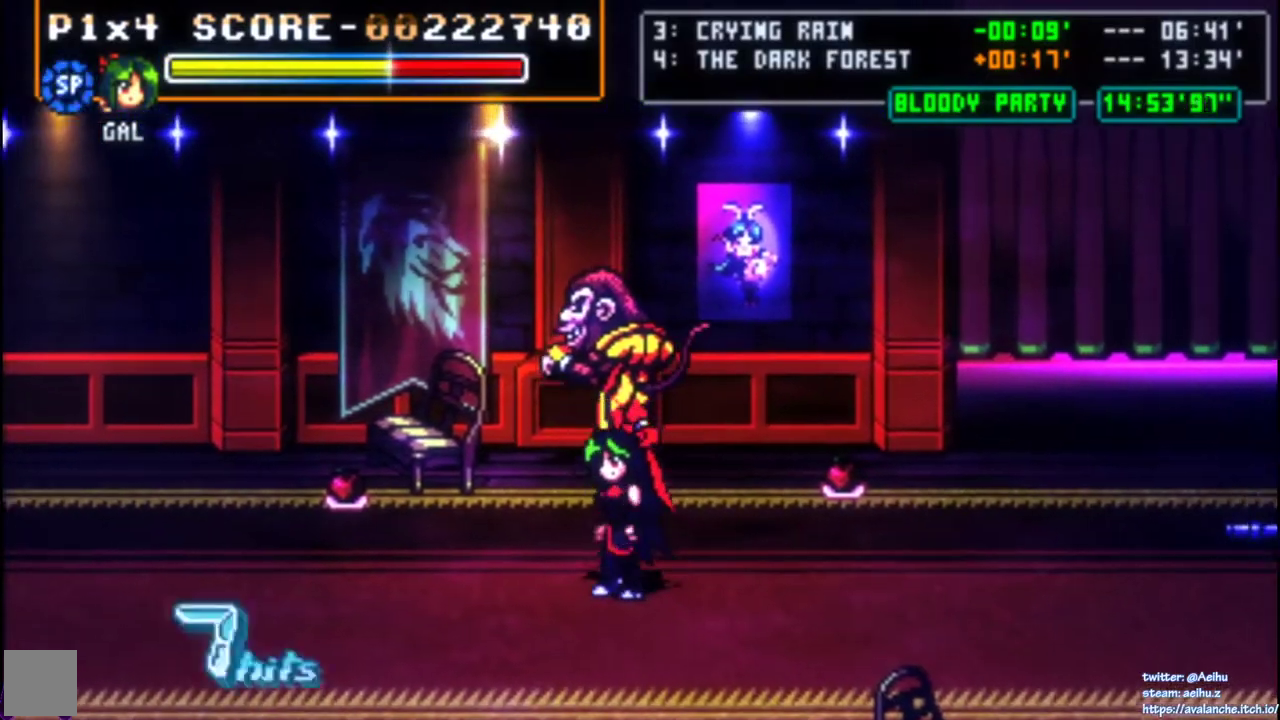
Gameplay with a controller (PlayStation layout); each line is a JSON object with the inputs held at the frame after it. "events" lists button and stick changes between this image and that frame as [ms after this image, input, new state], when the widget could be followed in between. Not read: L1 L2 L3 R2 R3 SELECT START left_stick.
{"buttons": ["DPAD_UP"], "right_stick": "center", "events": []}
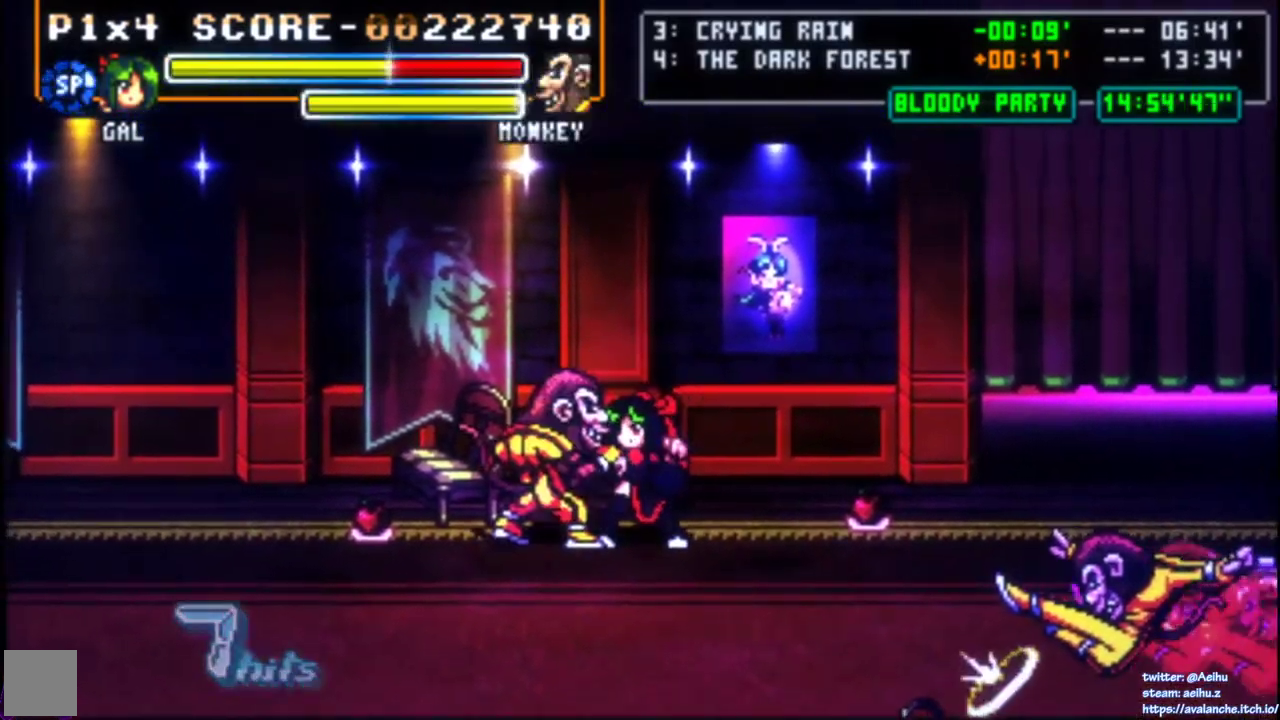
{"buttons": [], "right_stick": "center"}
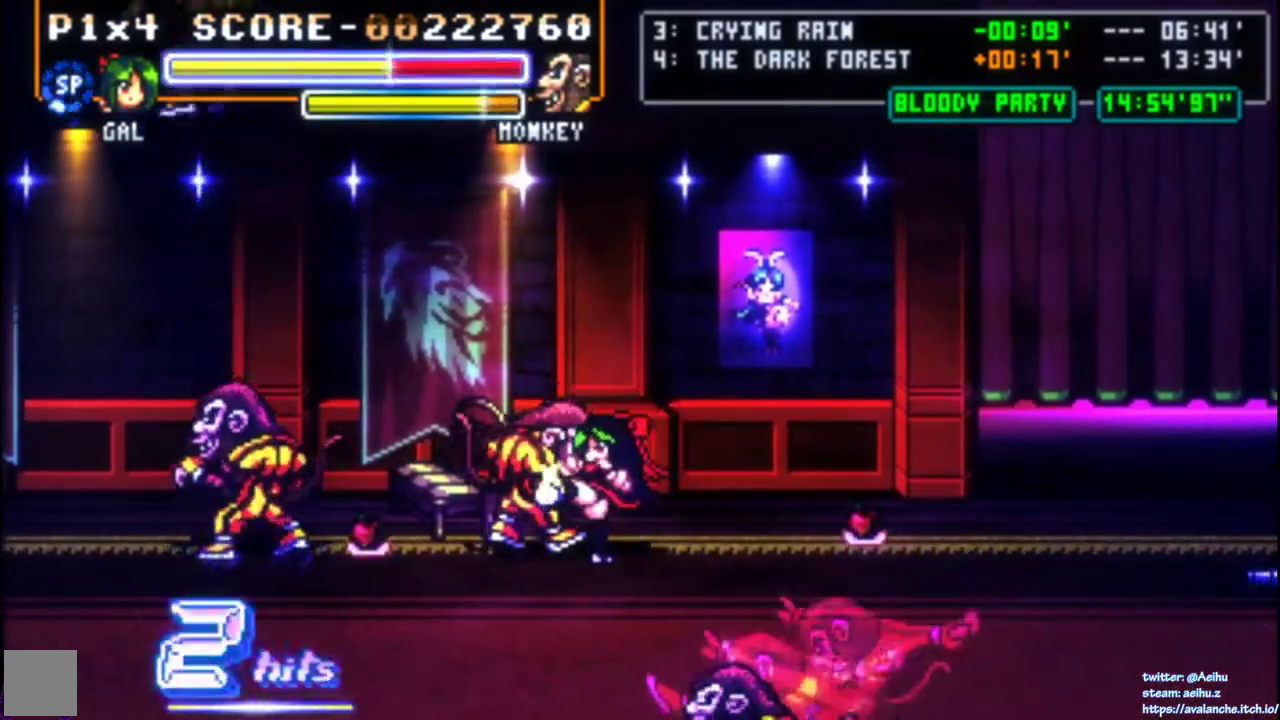
{"buttons": [], "right_stick": "center", "events": [[33, "SQUARE", "down"], [433, "SQUARE", "up"]]}
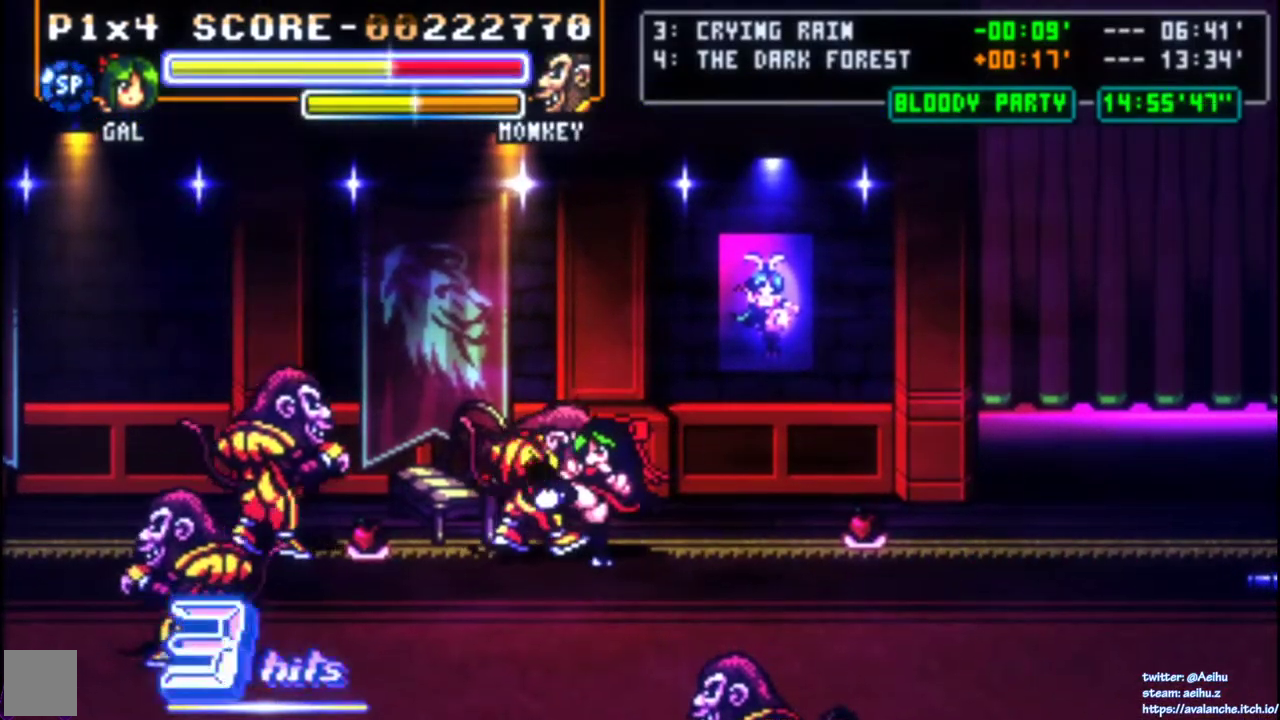
{"buttons": ["DPAD_DOWN"], "right_stick": "center", "events": [[267, "DPAD_LEFT", "down"], [467, "DPAD_LEFT", "up"], [500, "DPAD_DOWN", "down"]]}
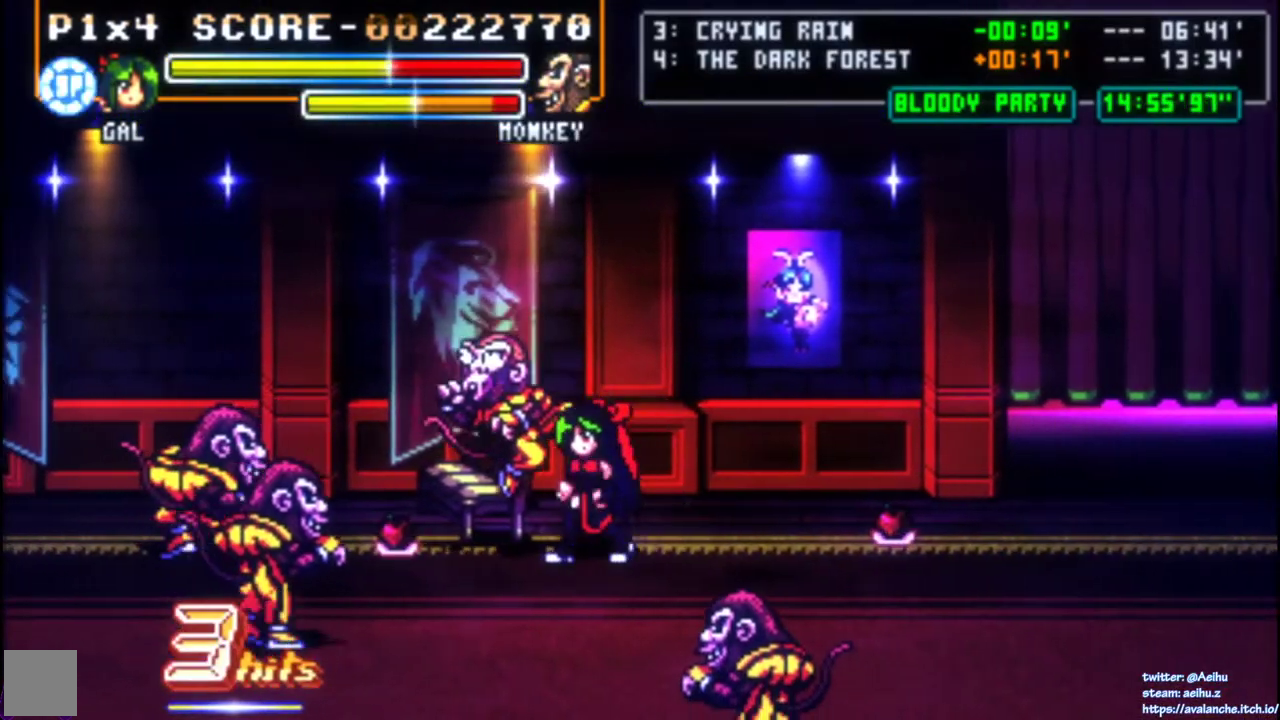
{"buttons": [], "right_stick": "center", "events": [[100, "DPAD_DOWN", "up"], [100, "DPAD_LEFT", "down"], [117, "DPAD_UP", "down"], [117, "SQUARE", "down"], [167, "DPAD_LEFT", "up"], [200, "DPAD_UP", "up"], [250, "SQUARE", "up"]]}
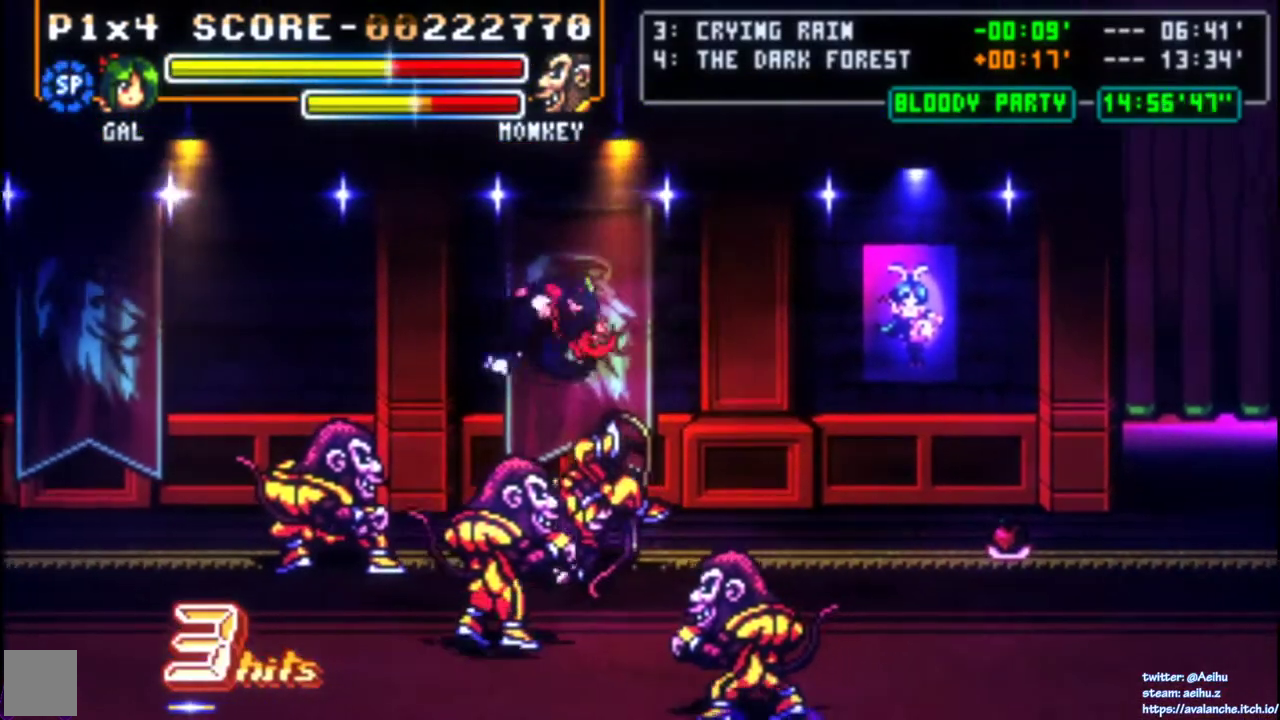
{"buttons": ["DPAD_RIGHT"], "right_stick": "center", "events": [[317, "DPAD_DOWN", "down"], [317, "DPAD_RIGHT", "down"], [350, "CIRCLE", "down"], [400, "DPAD_DOWN", "up"], [483, "CIRCLE", "up"]]}
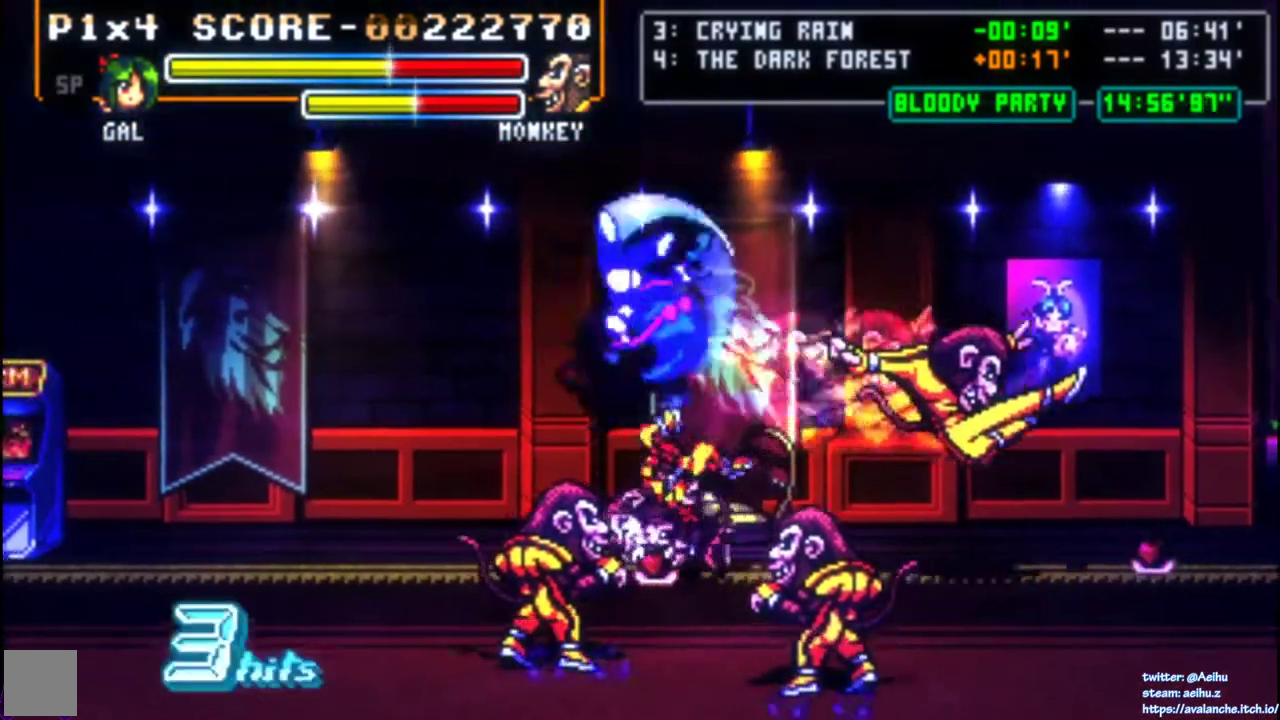
{"buttons": [], "right_stick": "center", "events": [[200, "DPAD_DOWN", "down"], [267, "DPAD_RIGHT", "up"], [433, "DPAD_DOWN", "up"]]}
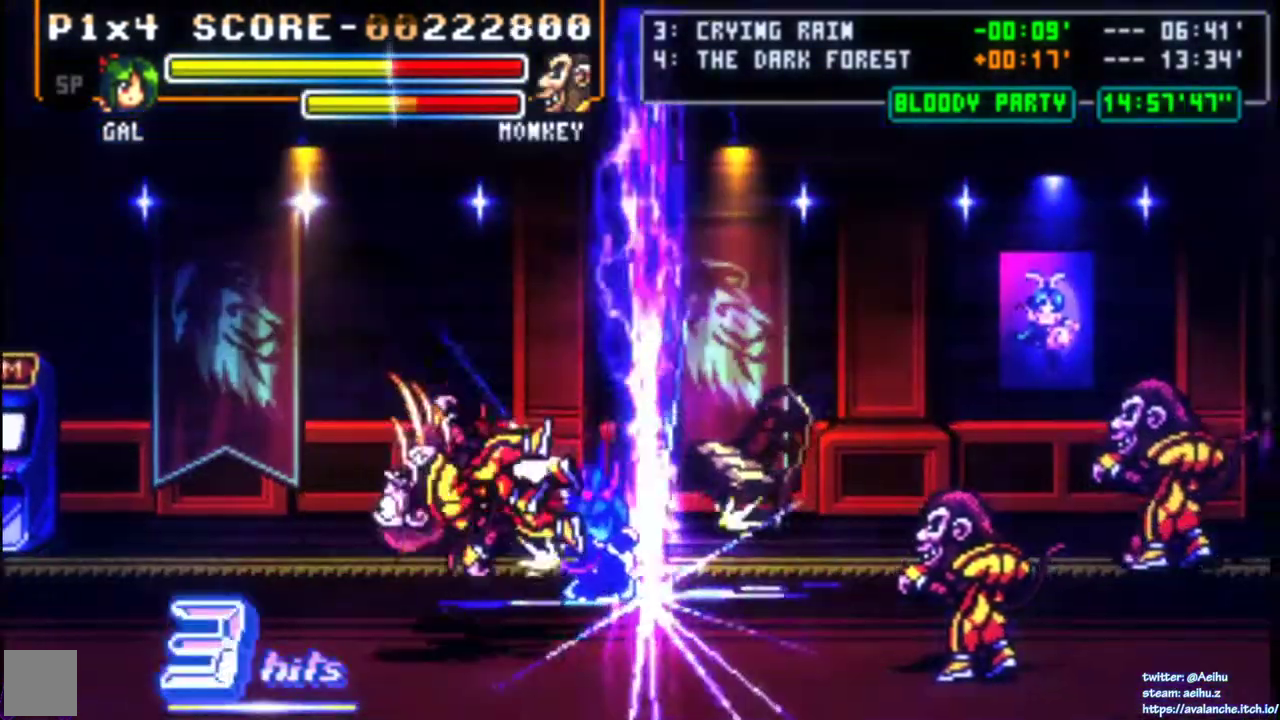
{"buttons": ["DPAD_DOWN"], "right_stick": "center", "events": [[233, "DPAD_DOWN", "down"], [300, "DPAD_DOWN", "up"], [367, "DPAD_DOWN", "down"]]}
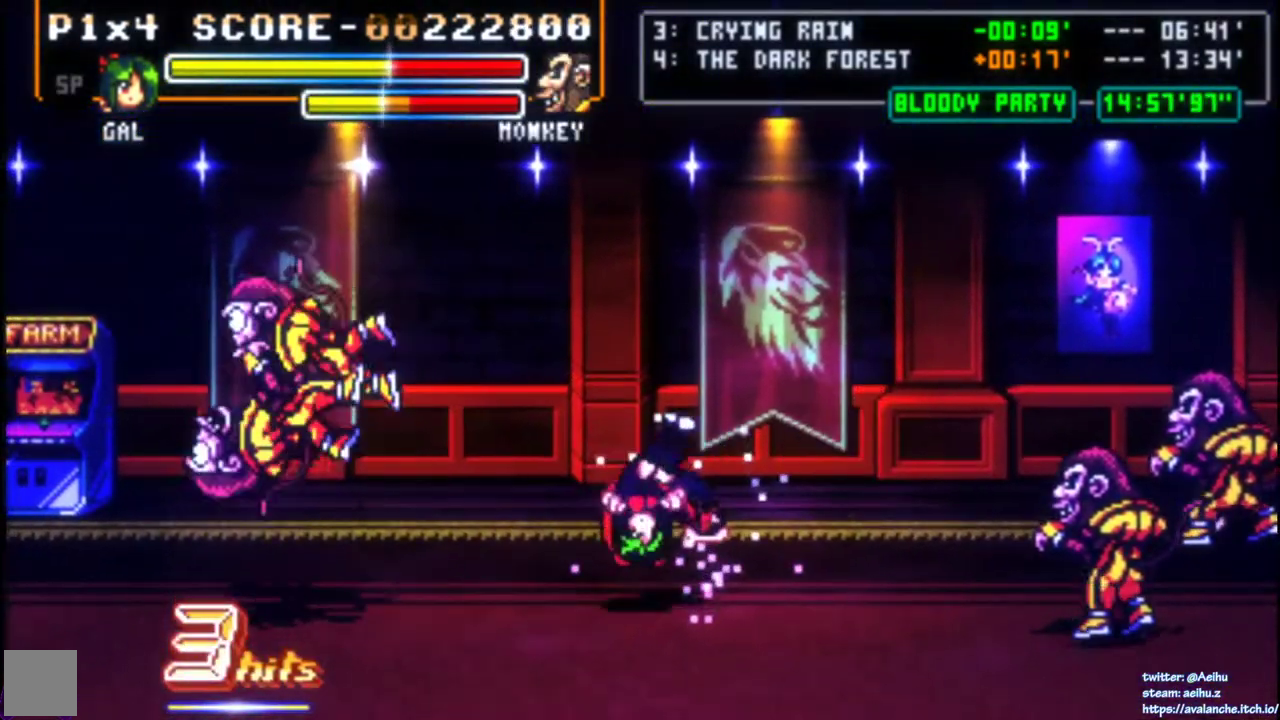
{"buttons": ["DPAD_UP", "DPAD_RIGHT"], "right_stick": "center", "events": [[83, "DPAD_DOWN", "up"], [333, "DPAD_RIGHT", "down"], [383, "DPAD_RIGHT", "up"], [433, "DPAD_RIGHT", "down"], [467, "DPAD_UP", "down"]]}
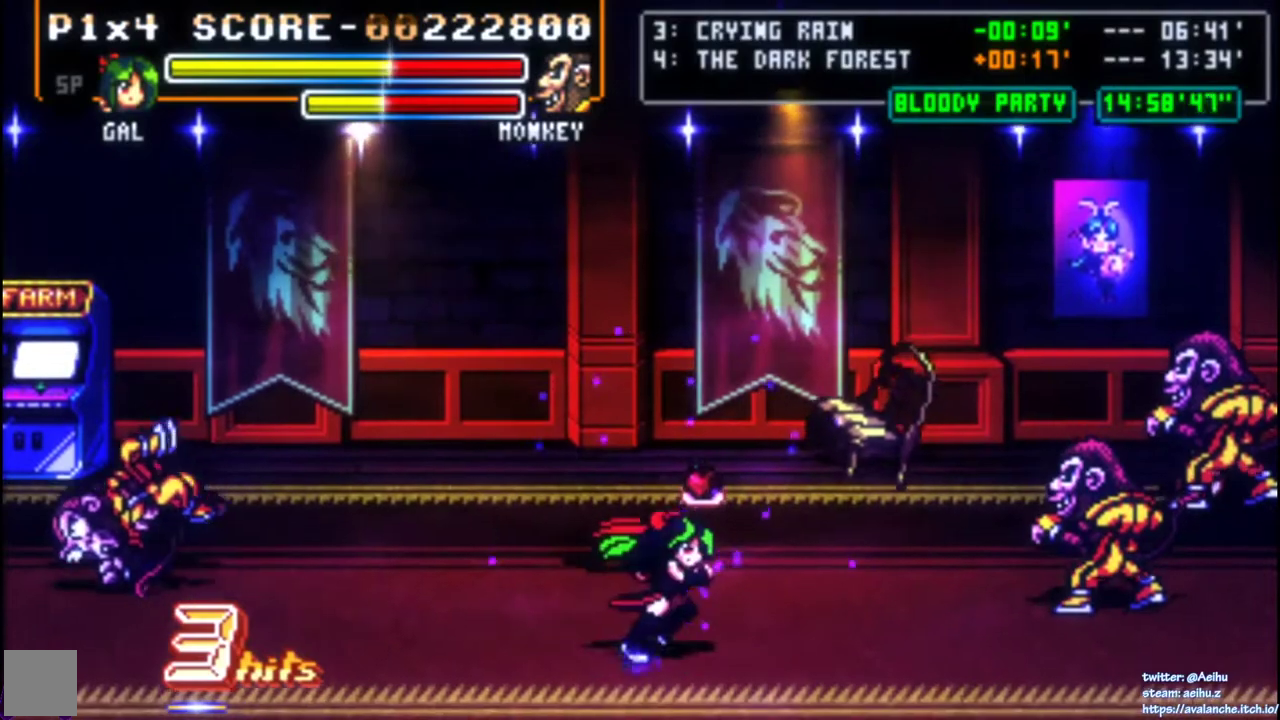
{"buttons": ["SQUARE"], "right_stick": "center", "events": [[200, "DPAD_UP", "up"], [283, "DPAD_UP", "down"], [317, "SQUARE", "down"], [333, "DPAD_UP", "up"], [483, "DPAD_RIGHT", "up"]]}
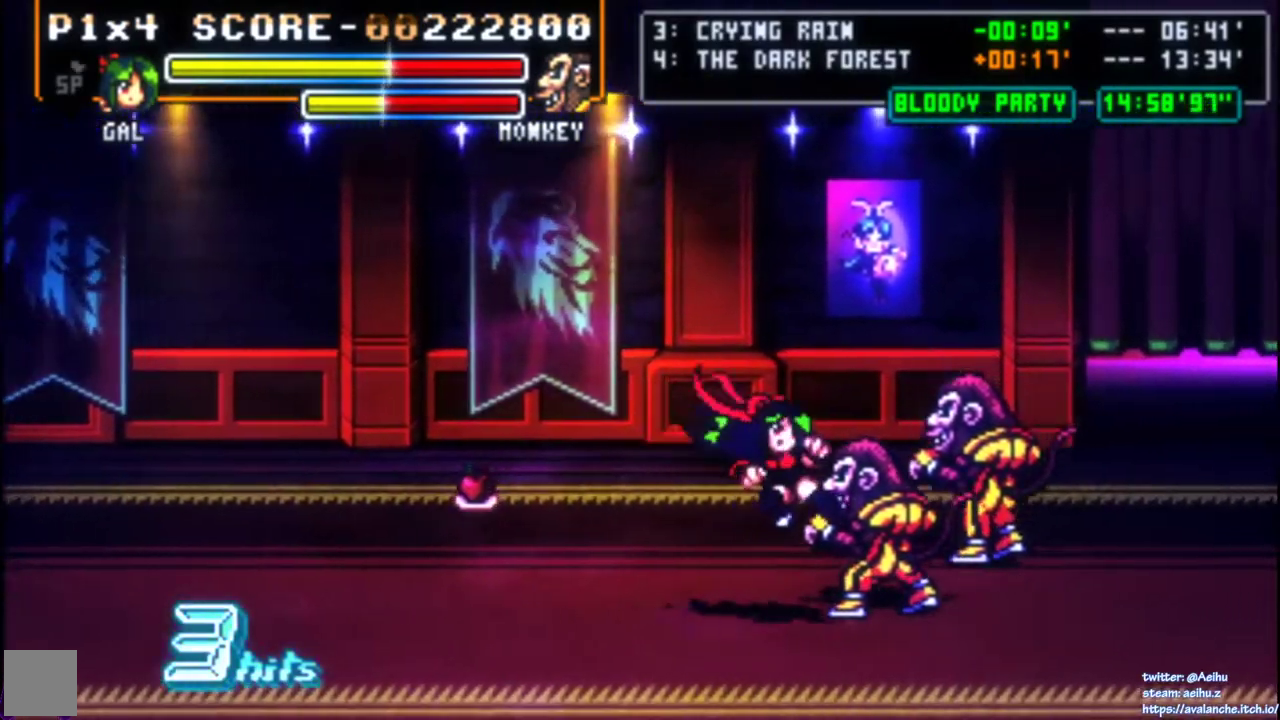
{"buttons": [], "right_stick": "center", "events": [[50, "SQUARE", "up"]]}
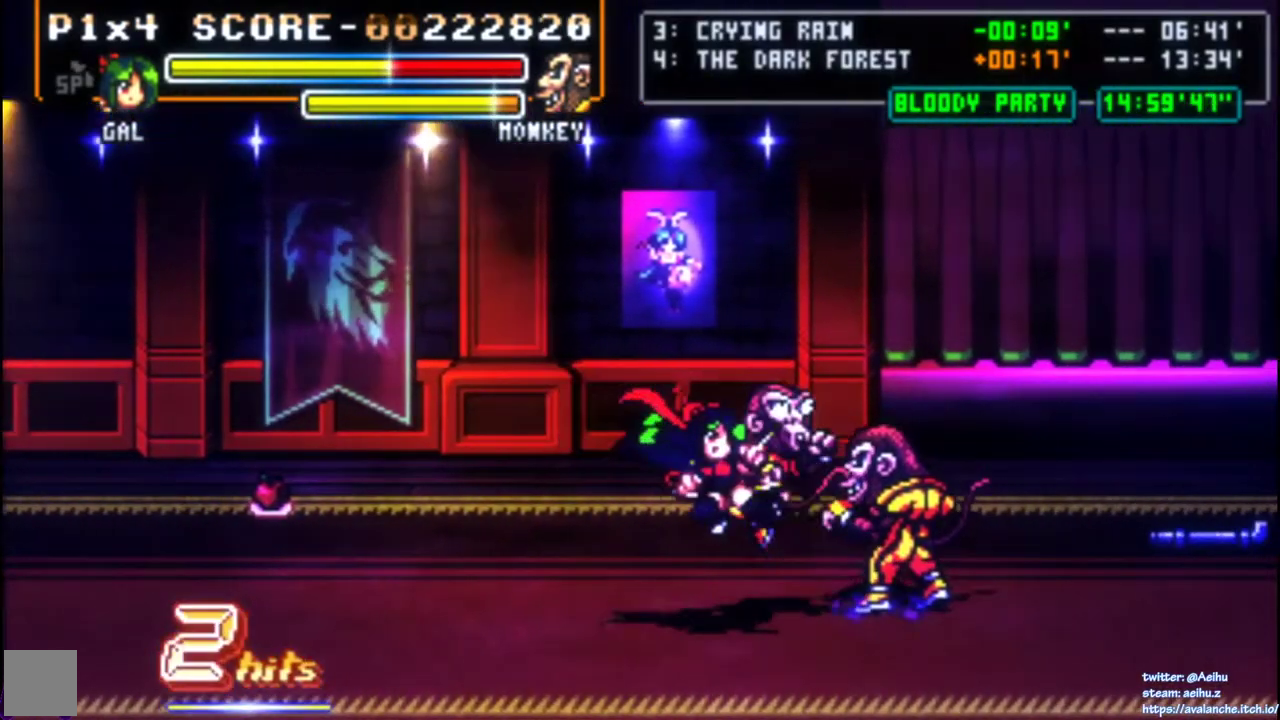
{"buttons": ["DPAD_RIGHT"], "right_stick": "center", "events": [[167, "DPAD_RIGHT", "down"], [250, "SQUARE", "down"], [467, "SQUARE", "up"]]}
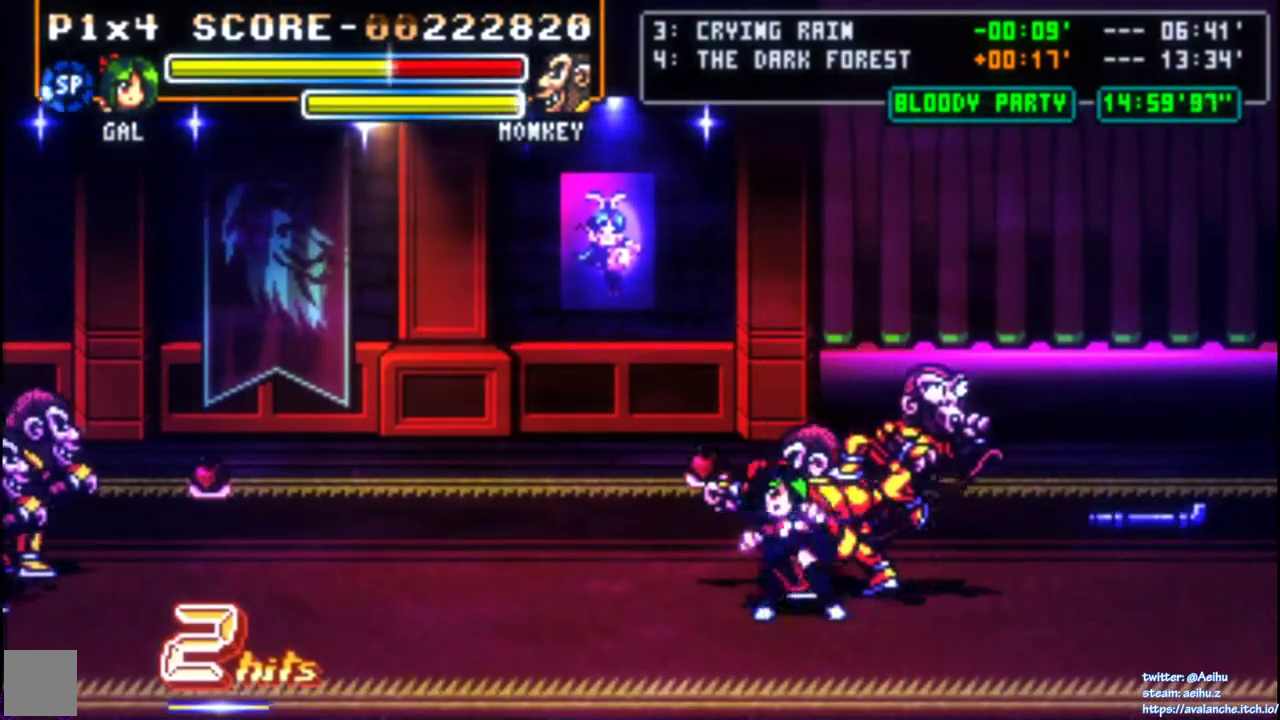
{"buttons": ["SQUARE", "DPAD_RIGHT"], "right_stick": "center", "events": [[17, "SQUARE", "down"], [83, "SQUARE", "up"], [133, "SQUARE", "down"], [200, "SQUARE", "up"], [250, "SQUARE", "down"], [450, "SQUARE", "up"], [500, "SQUARE", "down"]]}
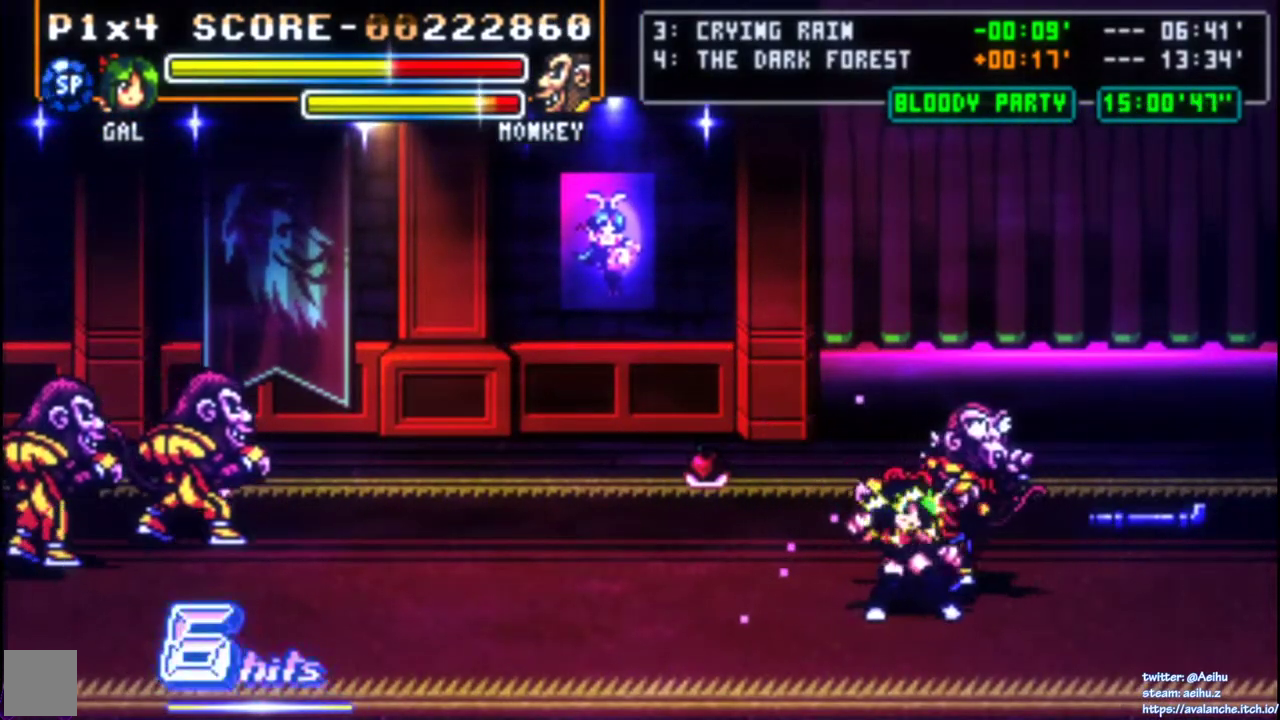
{"buttons": ["SQUARE", "DPAD_RIGHT"], "right_stick": "center", "events": [[83, "SQUARE", "up"], [133, "SQUARE", "down"], [217, "SQUARE", "up"], [267, "SQUARE", "down"], [350, "SQUARE", "up"], [400, "SQUARE", "down"]]}
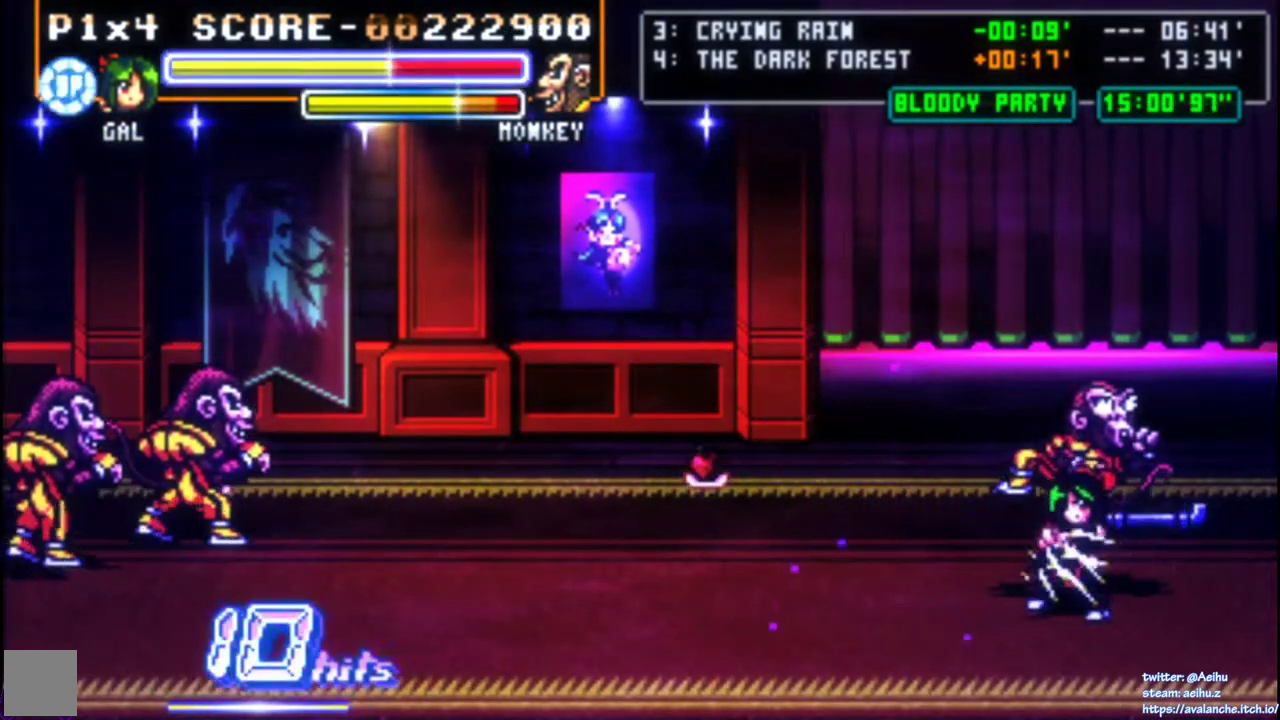
{"buttons": [], "right_stick": "center", "events": [[33, "SQUARE", "up"], [50, "DPAD_RIGHT", "up"], [117, "DPAD_DOWN", "down"], [233, "DPAD_RIGHT", "down"], [250, "DPAD_DOWN", "up"], [267, "DPAD_UP", "down"], [283, "SQUARE", "down"], [317, "DPAD_RIGHT", "up"], [333, "DPAD_UP", "up"], [450, "SQUARE", "up"]]}
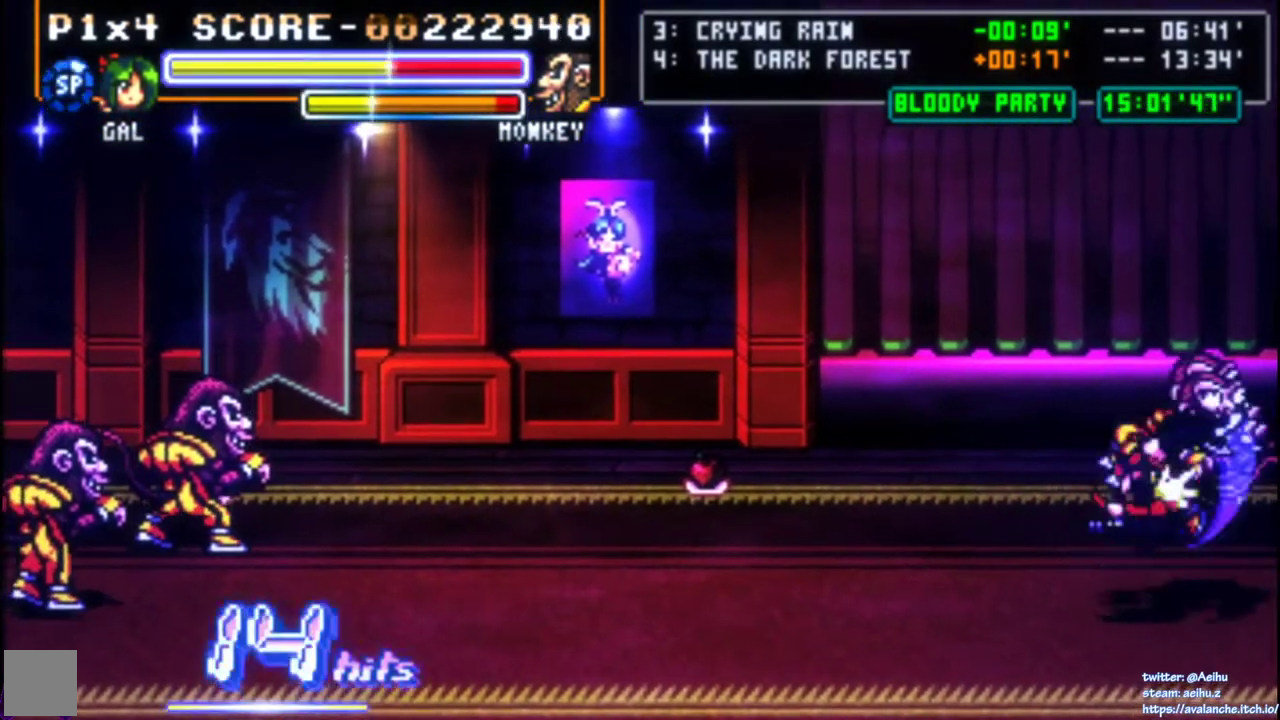
{"buttons": [], "right_stick": "center", "events": []}
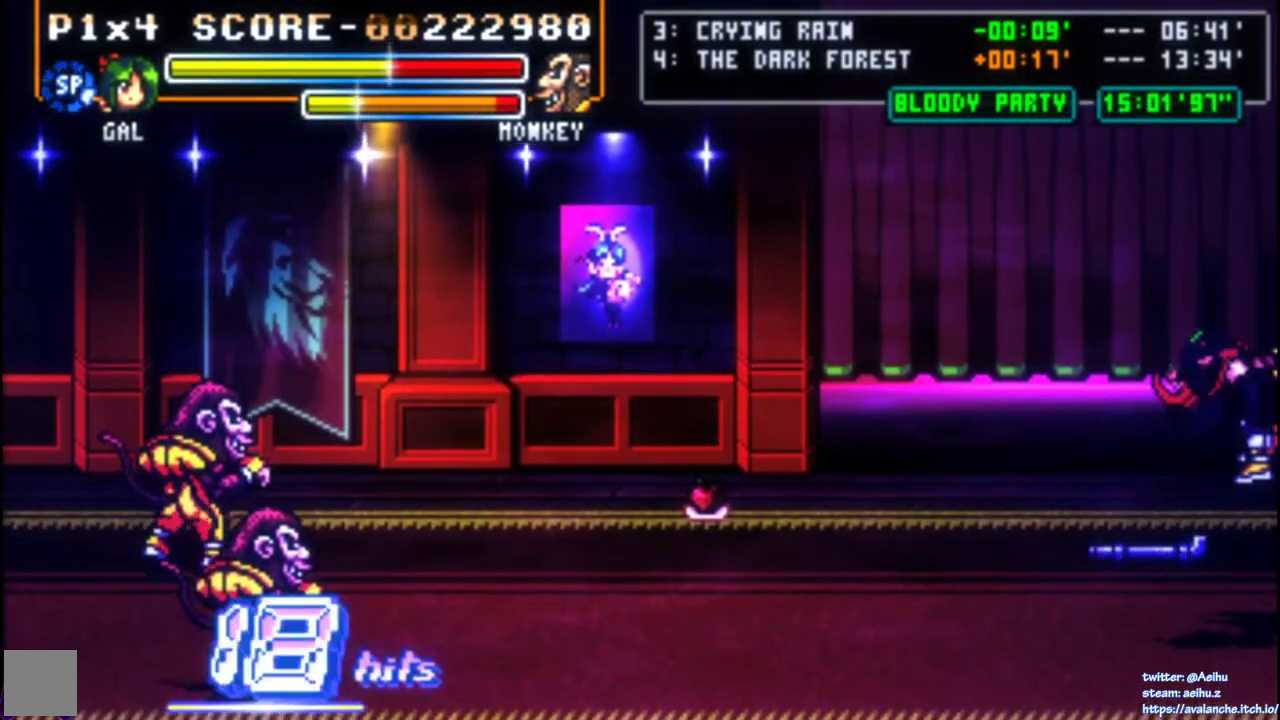
{"buttons": ["CIRCLE"], "right_stick": "center", "events": [[500, "CIRCLE", "down"]]}
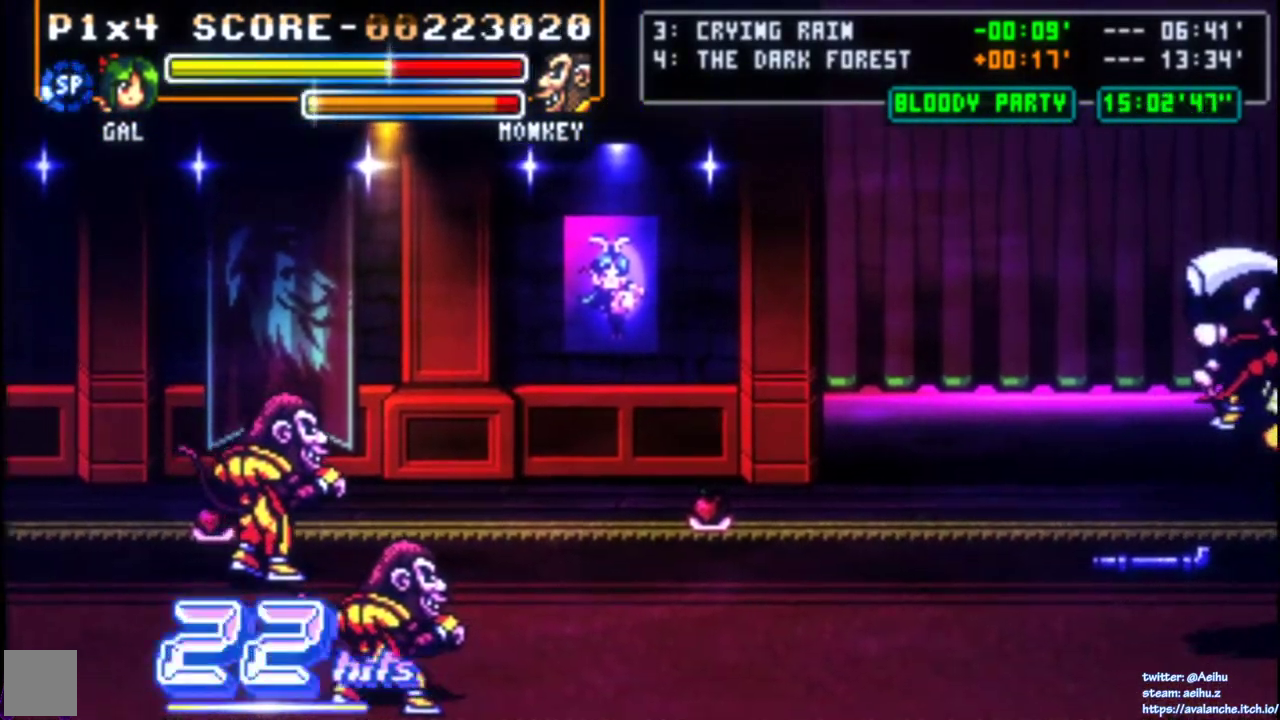
{"buttons": [], "right_stick": "center", "events": [[150, "CIRCLE", "up"]]}
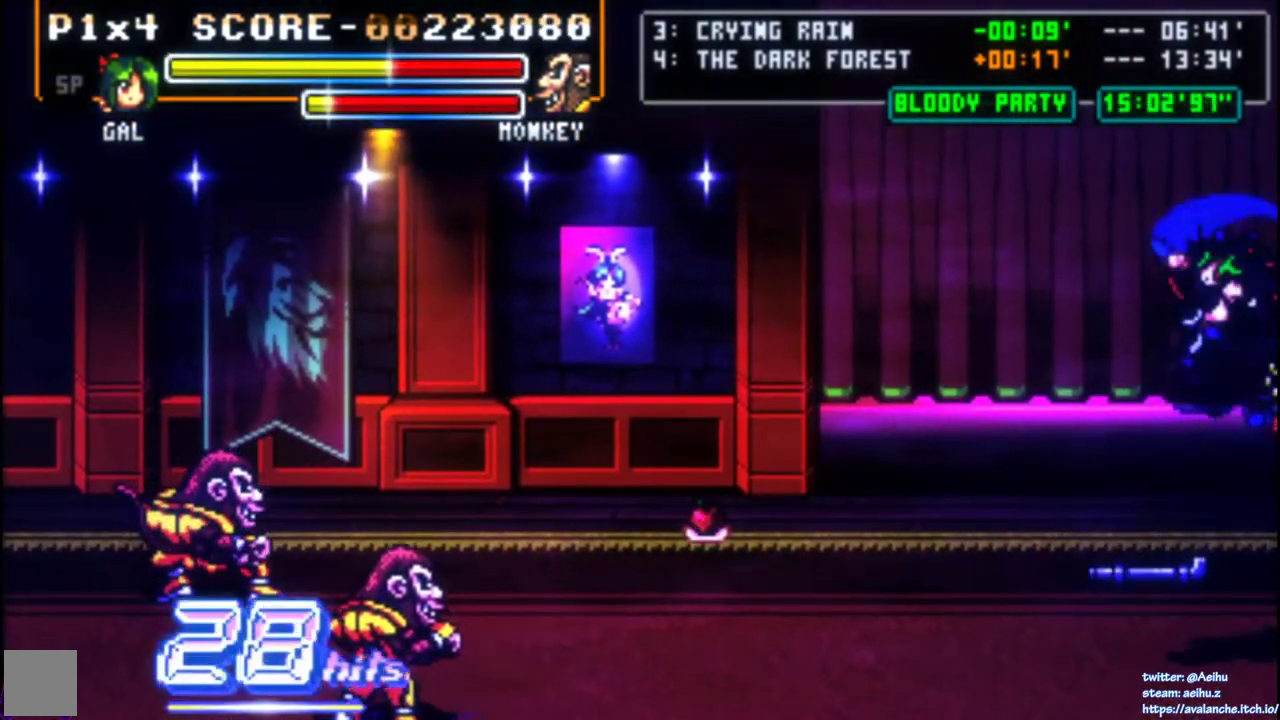
{"buttons": ["DPAD_DOWN"], "right_stick": "center", "events": [[483, "DPAD_DOWN", "down"]]}
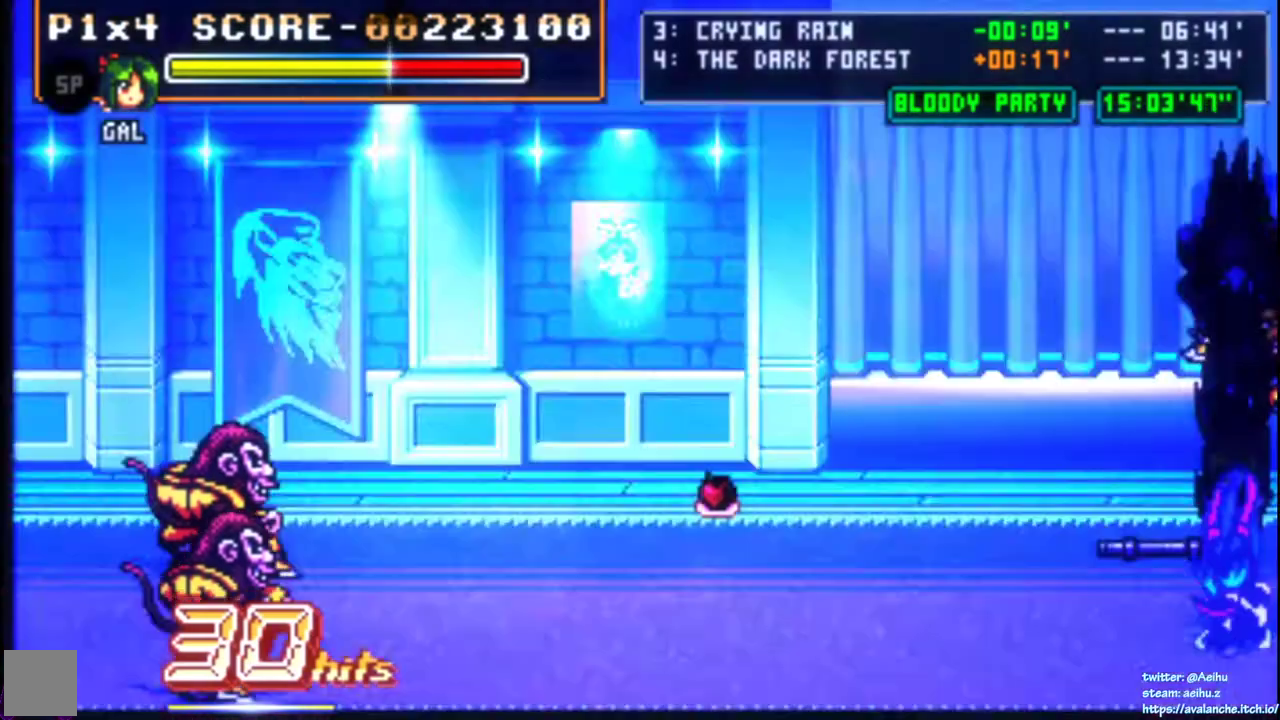
{"buttons": ["DPAD_DOWN"], "right_stick": "center", "events": [[100, "DPAD_DOWN", "up"], [150, "DPAD_DOWN", "down"], [233, "DPAD_DOWN", "up"], [300, "DPAD_DOWN", "down"]]}
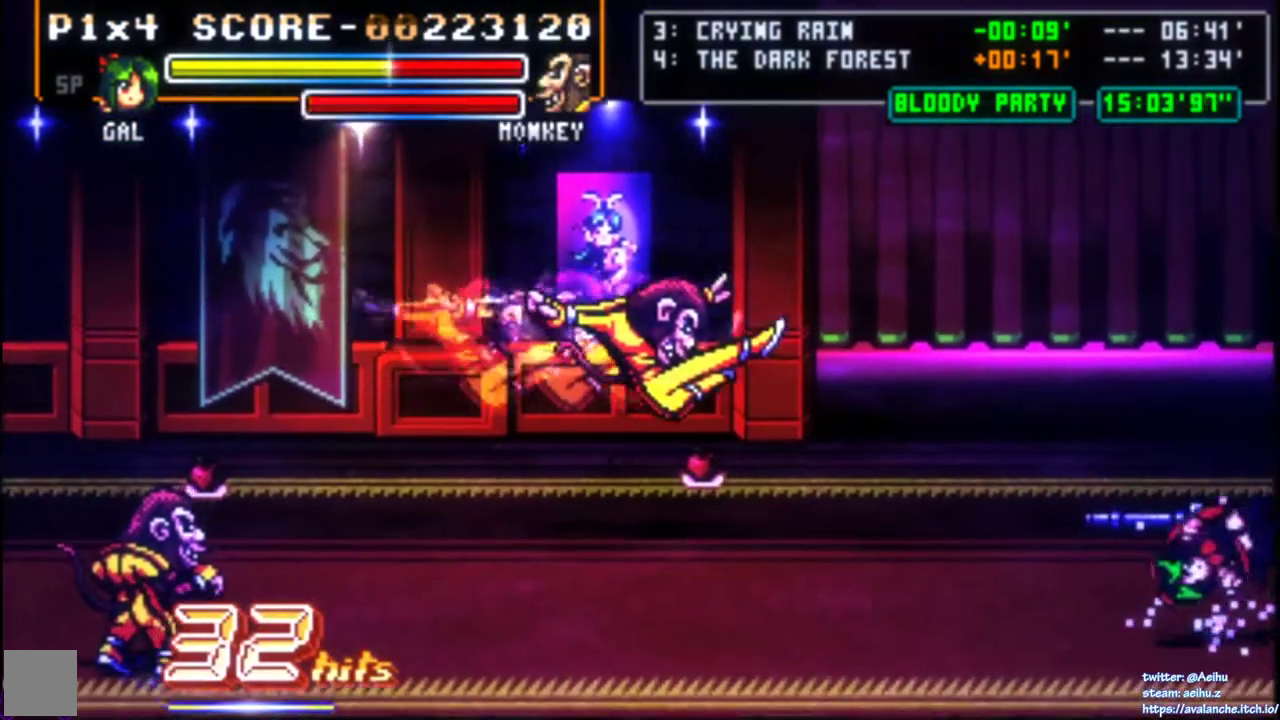
{"buttons": ["DPAD_LEFT"], "right_stick": "center", "events": [[133, "DPAD_DOWN", "up"], [333, "DPAD_LEFT", "down"]]}
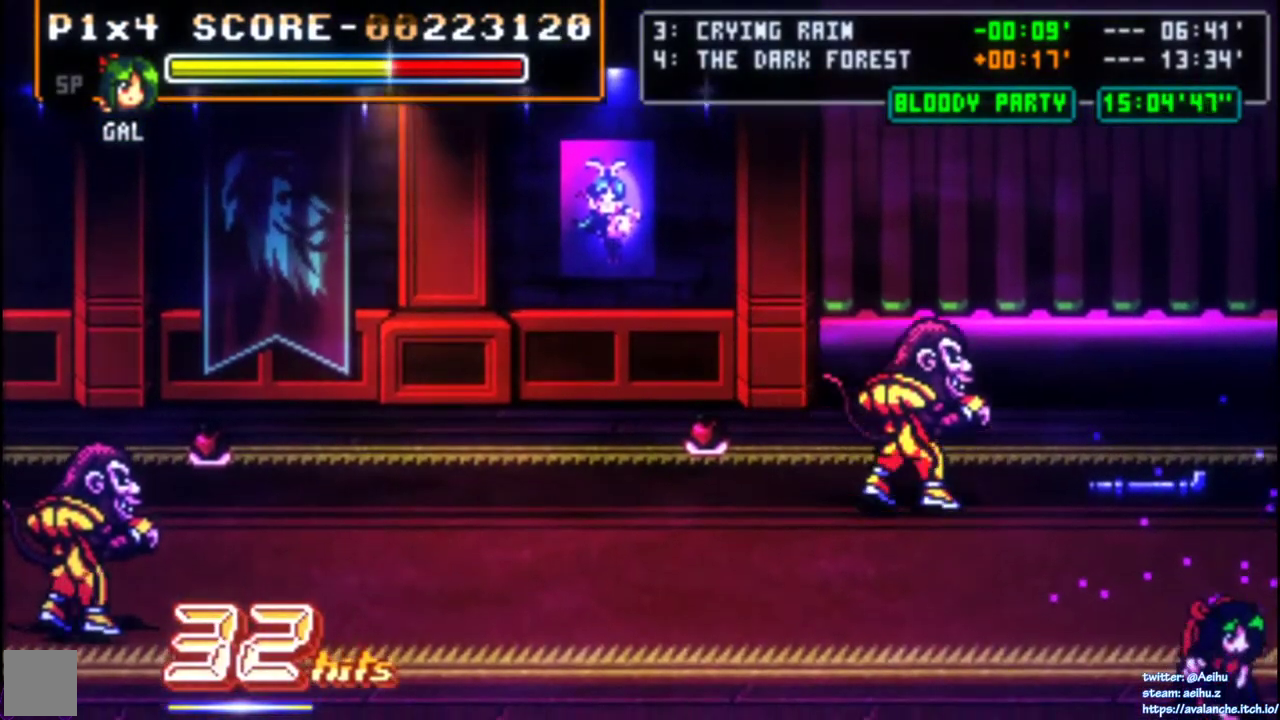
{"buttons": ["DPAD_LEFT"], "right_stick": "center", "events": [[50, "DPAD_UP", "down"], [350, "DPAD_UP", "up"]]}
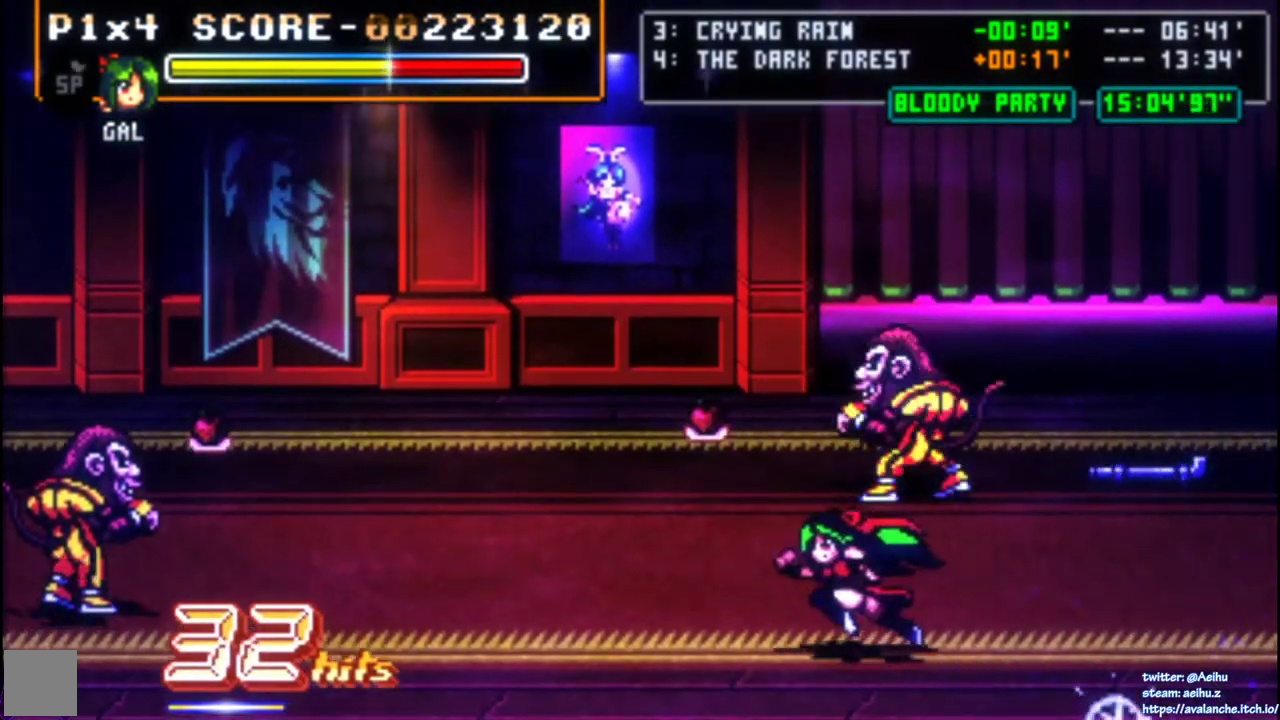
{"buttons": ["DPAD_LEFT"], "right_stick": "center", "events": [[217, "DPAD_UP", "down"], [317, "DPAD_UP", "up"]]}
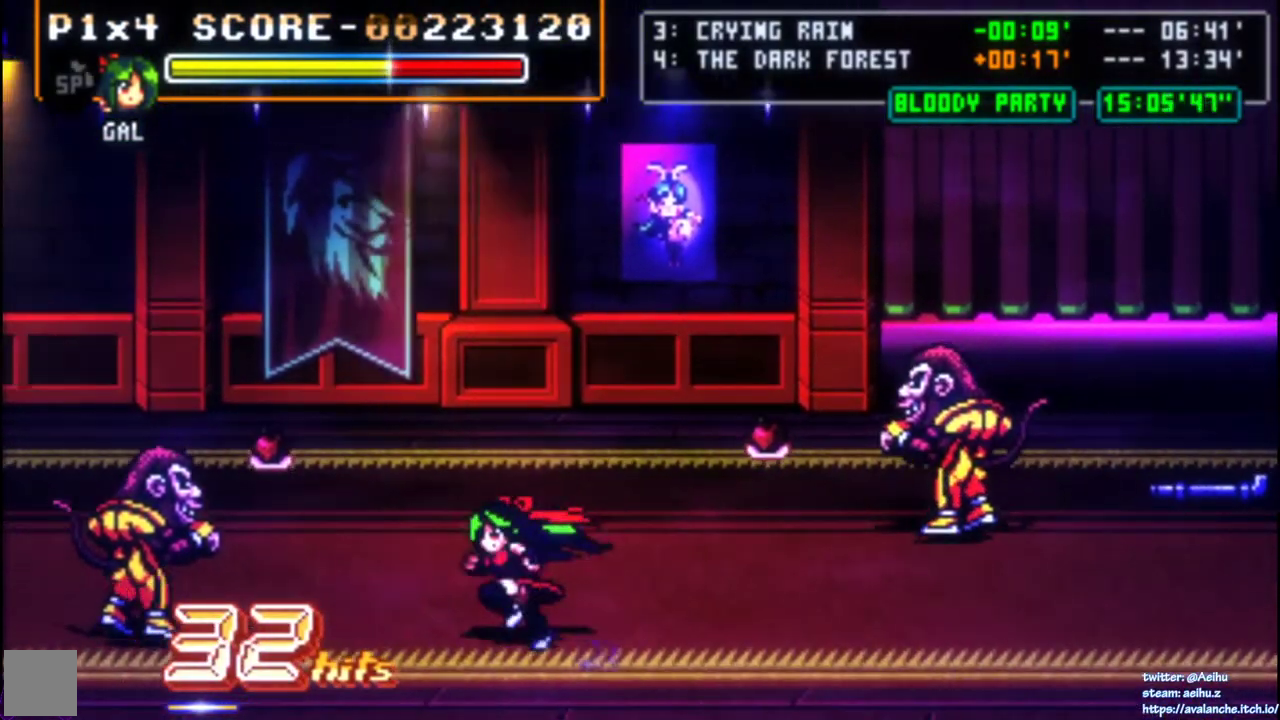
{"buttons": [], "right_stick": "center", "events": [[233, "SQUARE", "down"], [417, "DPAD_LEFT", "up"], [417, "SQUARE", "up"]]}
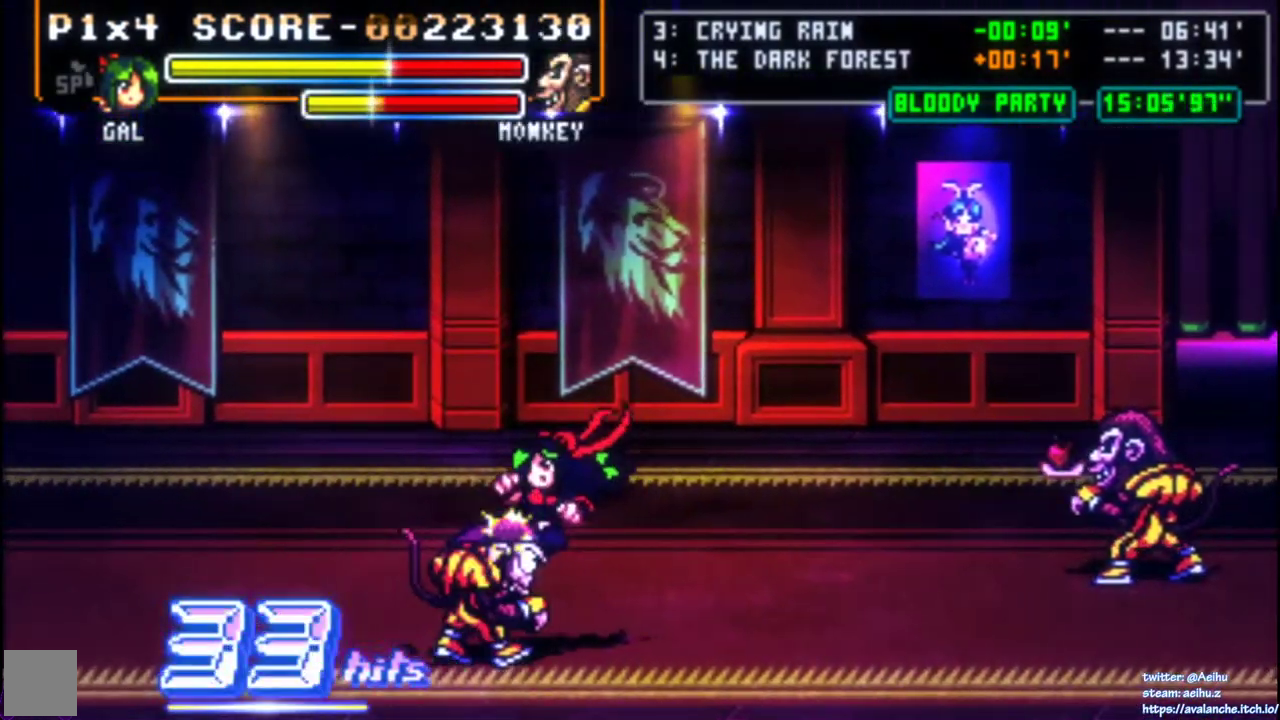
{"buttons": [], "right_stick": "center", "events": []}
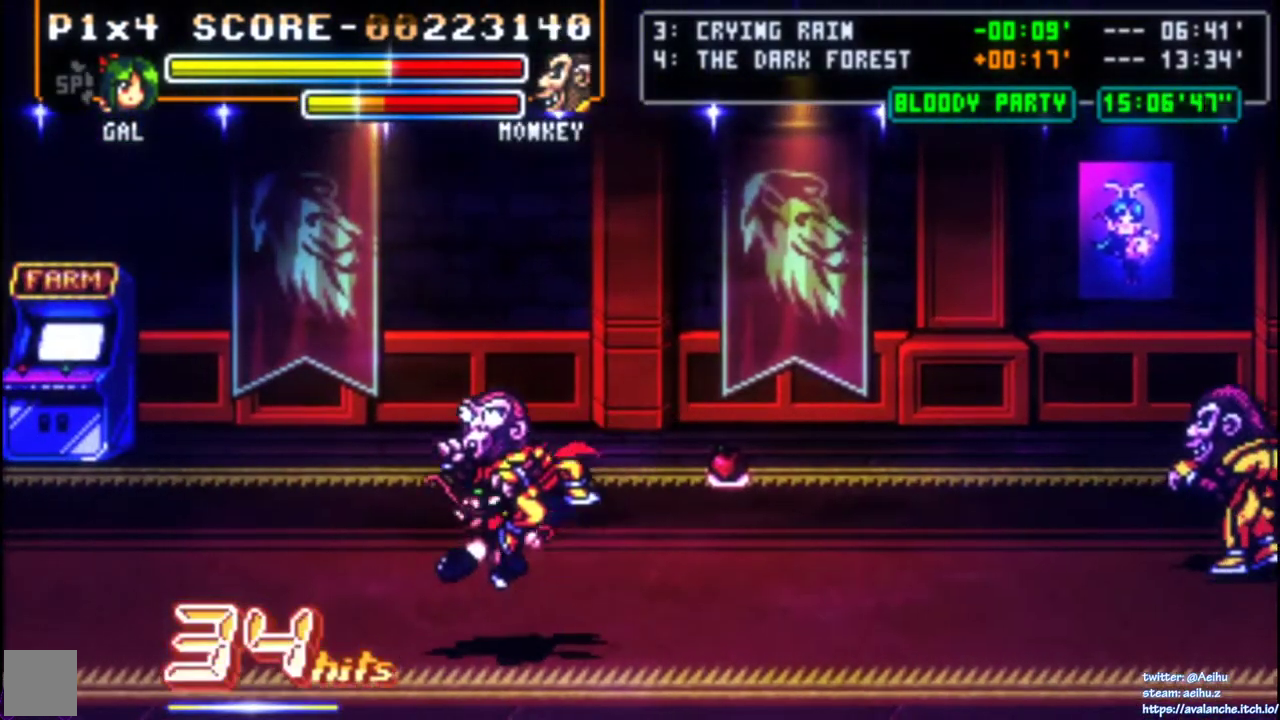
{"buttons": ["DPAD_LEFT"], "right_stick": "center", "events": [[267, "DPAD_LEFT", "down"], [367, "SQUARE", "down"], [483, "SQUARE", "up"]]}